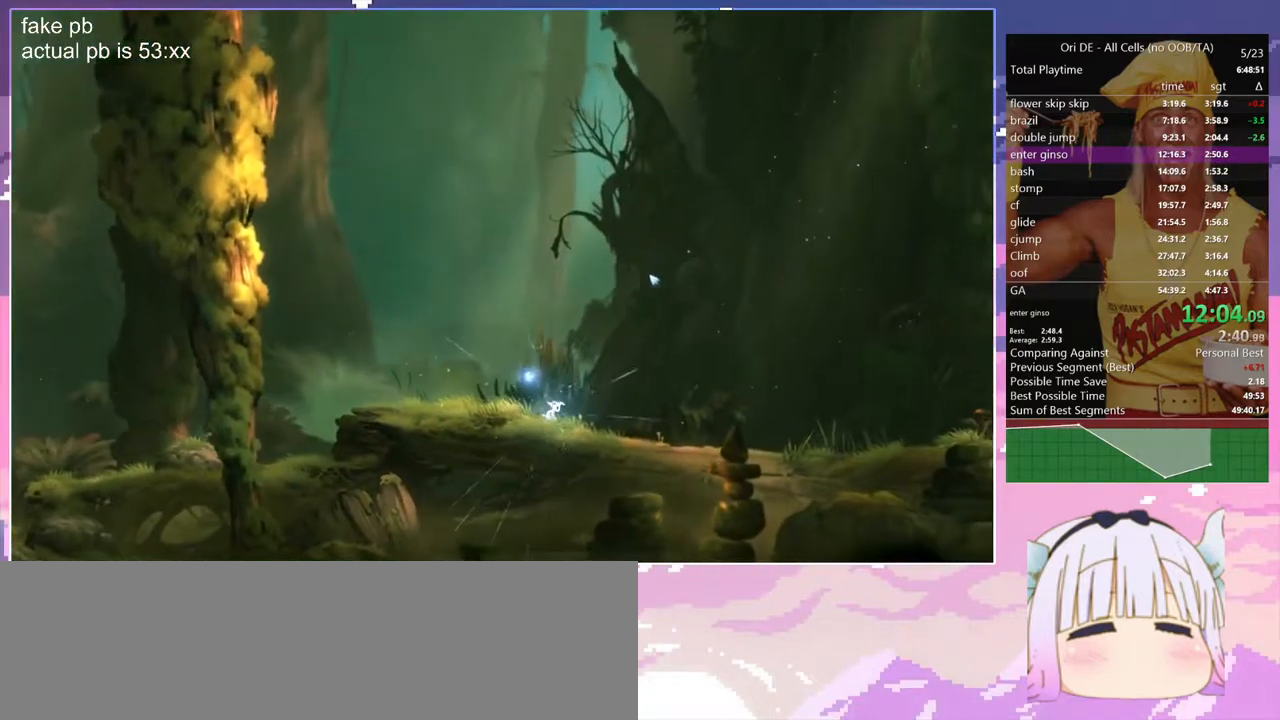
Gameplay with keyboard; each line is a JSON object with the keys held at the frame after it. "events" lists presses ("down") and releases ("up") of "bash", "bash2", "bash3", "bash4", "bz", "cdash", "cjugg", "d", "dash", "dbash", "escape", "f2", "f3", "f6", "glide", "glimb", "grnde", "grnde2", "jump", "q", "rjump", "s", "sa", "save", "space", "spirit", "toggle" and "z" between this image and that frame as [ms after this image, input, new state], when the widget could be followed in between. No other keys are recorded. Mouse input is not recorded. Key names are as the overlay labels them; some are game actions (e.g. jump) rather than physical keys.
{"keys": ["d", "save"], "events": [[83, "d", "down"], [83, "save", "up"], [167, "save", "down"]]}
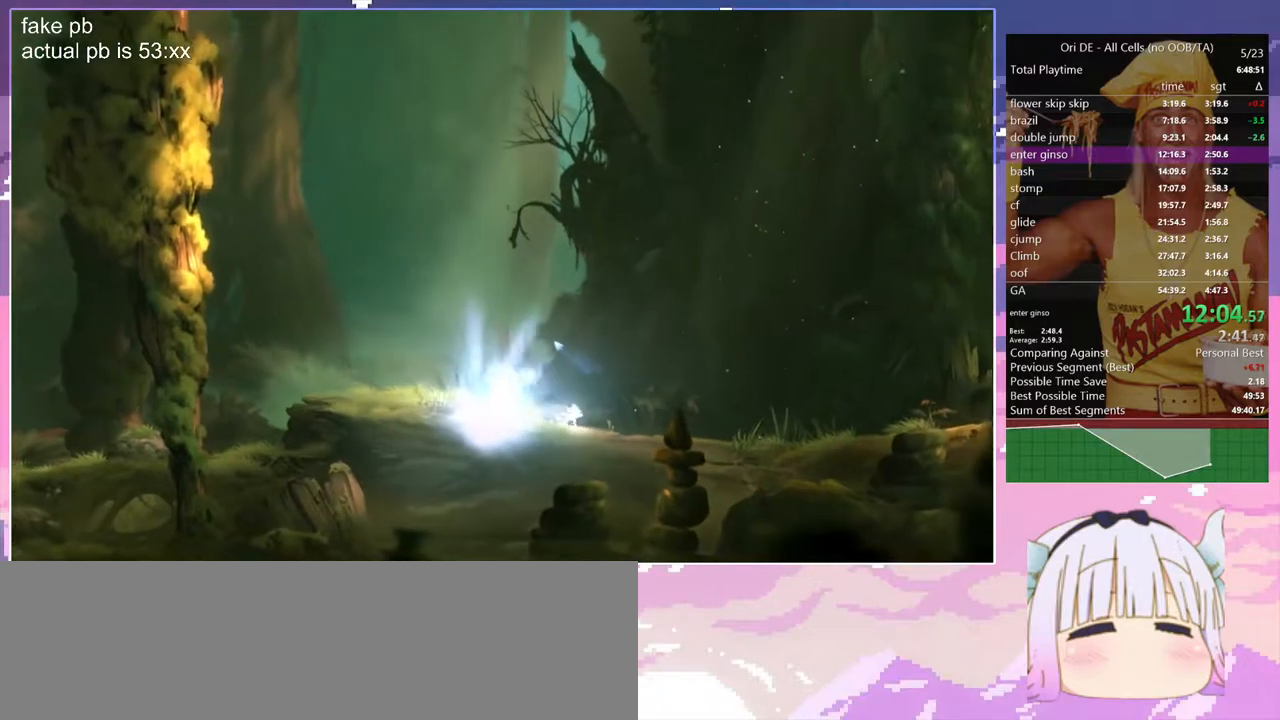
{"keys": ["spirit"], "events": [[50, "d", "up"], [150, "save", "up"], [233, "dash", "down"], [233, "escape", "down"], [283, "escape", "up"], [333, "spirit", "down"], [383, "dash", "up"]]}
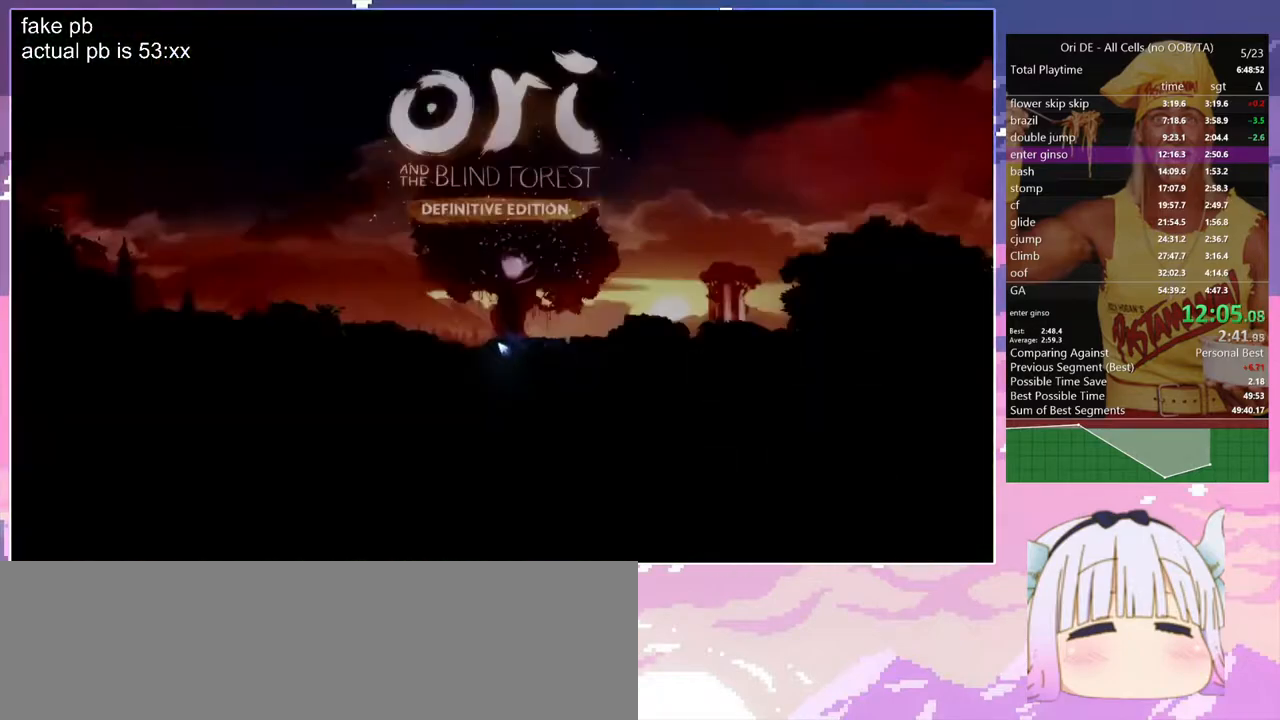
{"keys": ["dash"], "events": [[67, "spirit", "up"], [117, "dash", "down"], [150, "dash", "up"], [200, "dash", "down"], [300, "dash", "up"], [350, "dash", "down"], [433, "dash", "up"], [483, "dash", "down"]]}
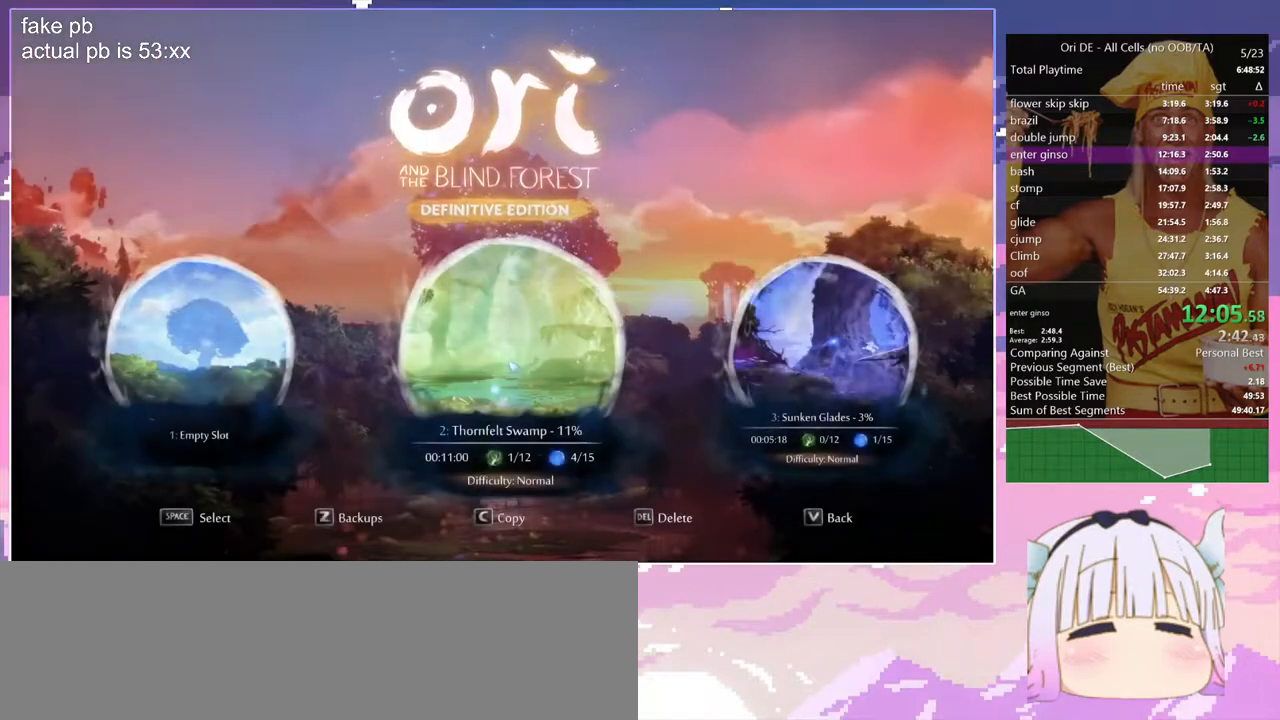
{"keys": [], "events": [[83, "dash", "up"]]}
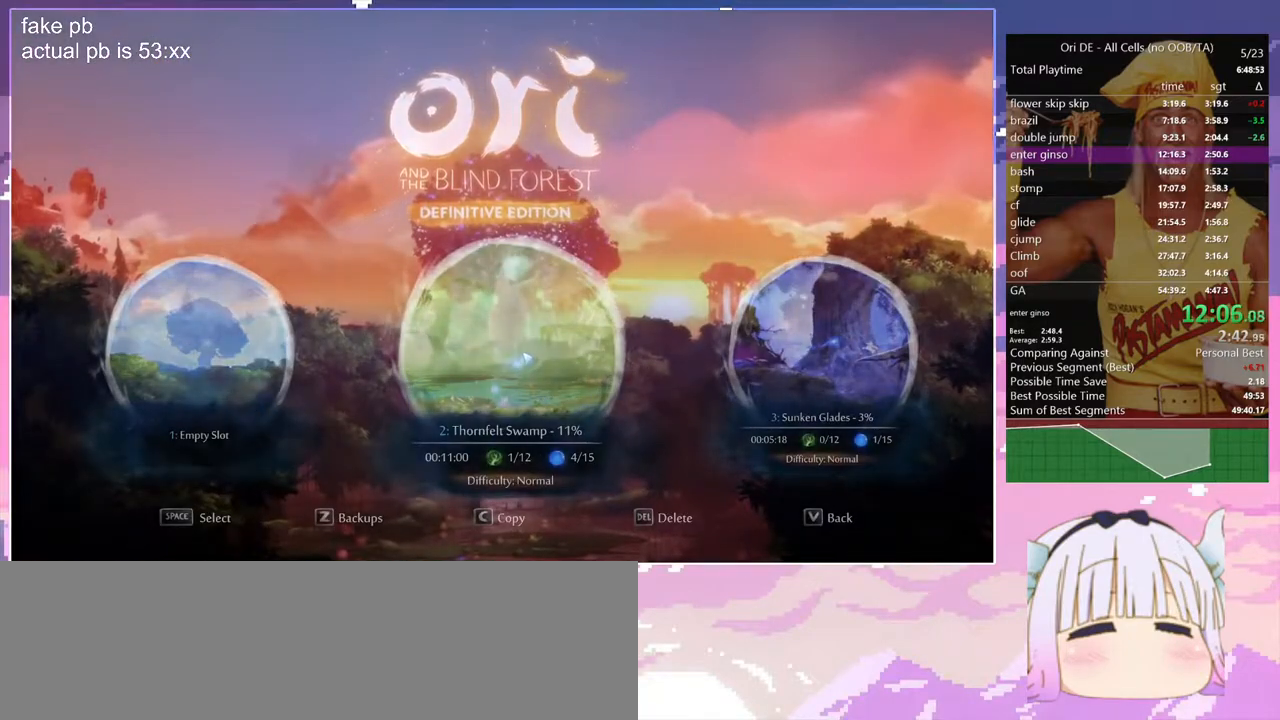
{"keys": ["d"], "events": [[183, "d", "down"]]}
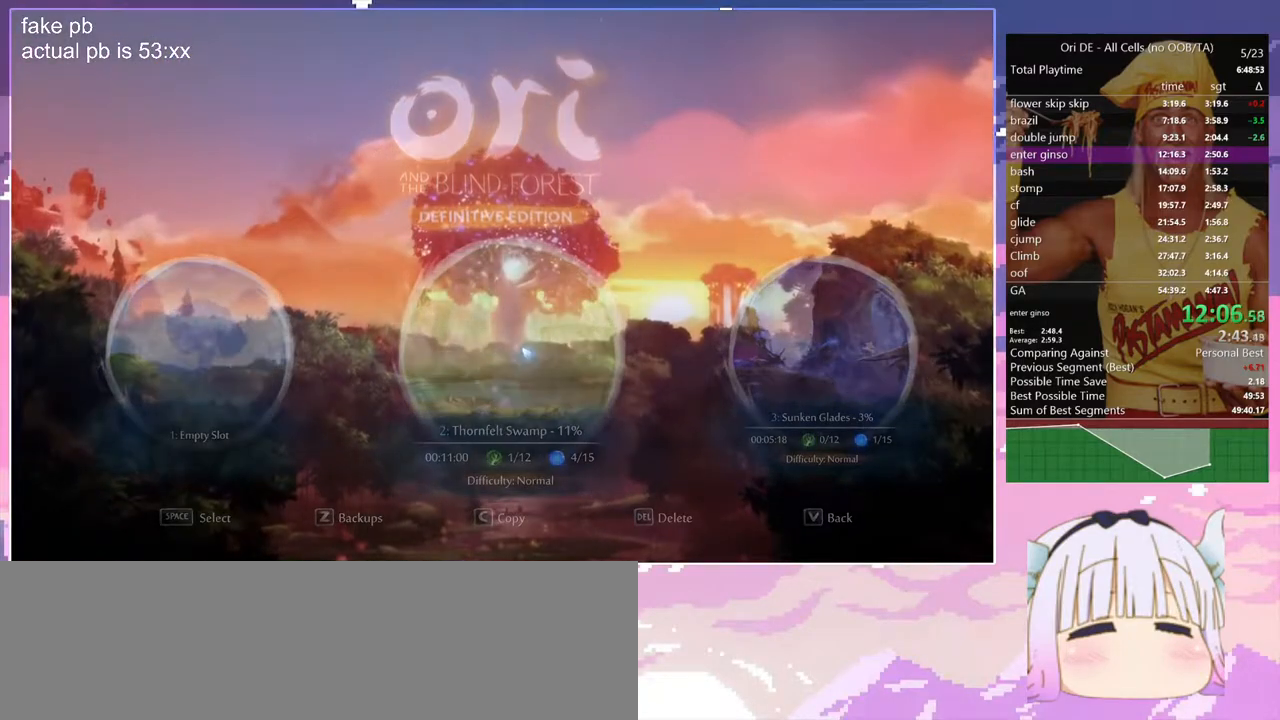
{"keys": ["d"], "events": []}
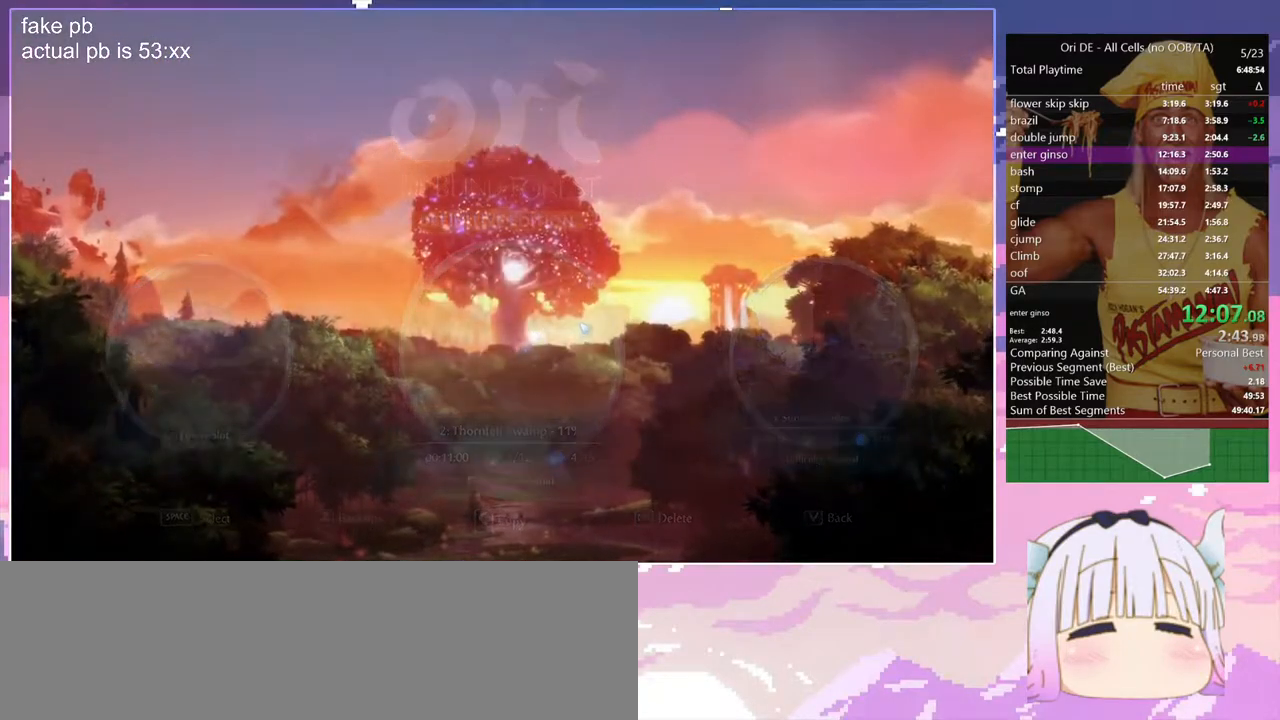
{"keys": ["d"], "events": []}
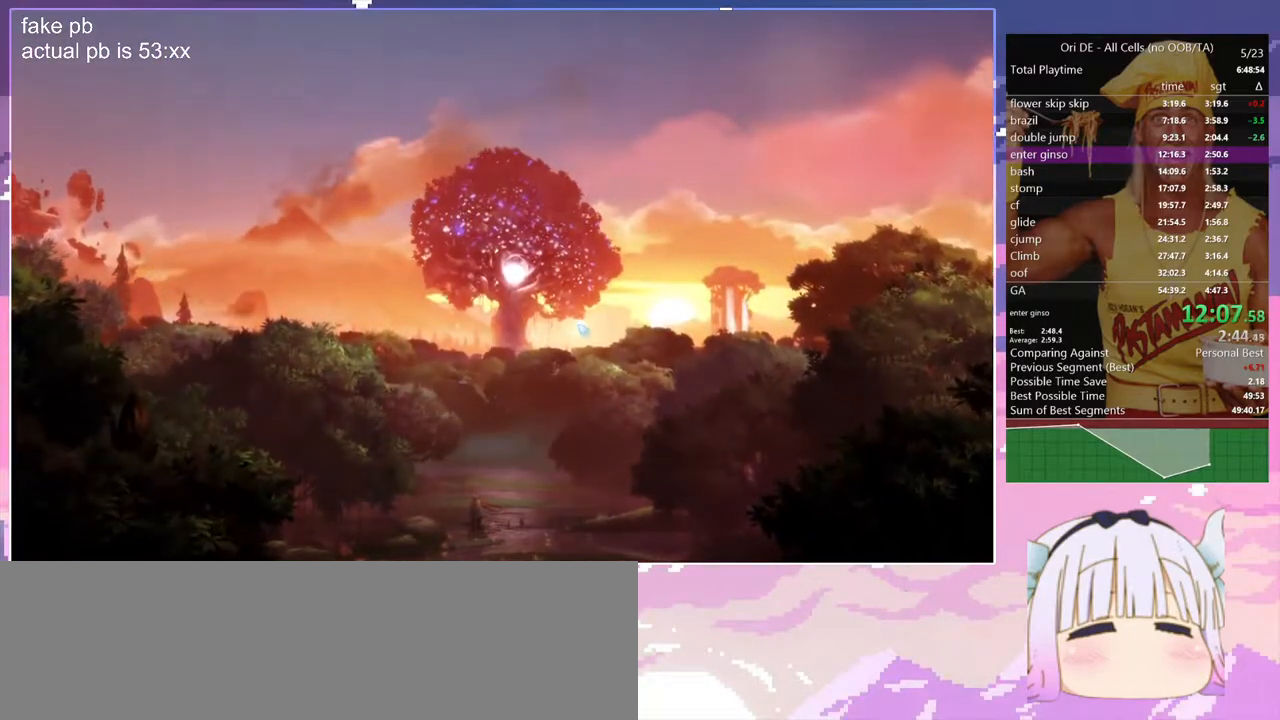
{"keys": ["d"], "events": []}
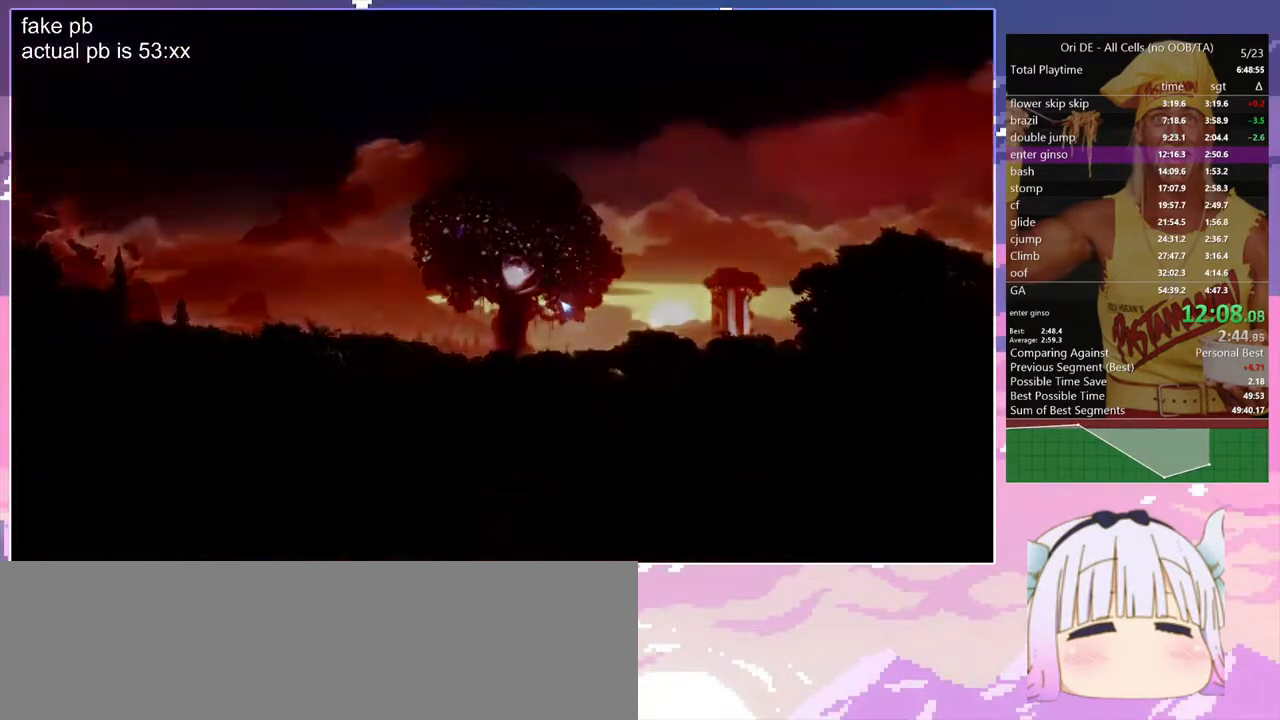
{"keys": ["d"], "events": []}
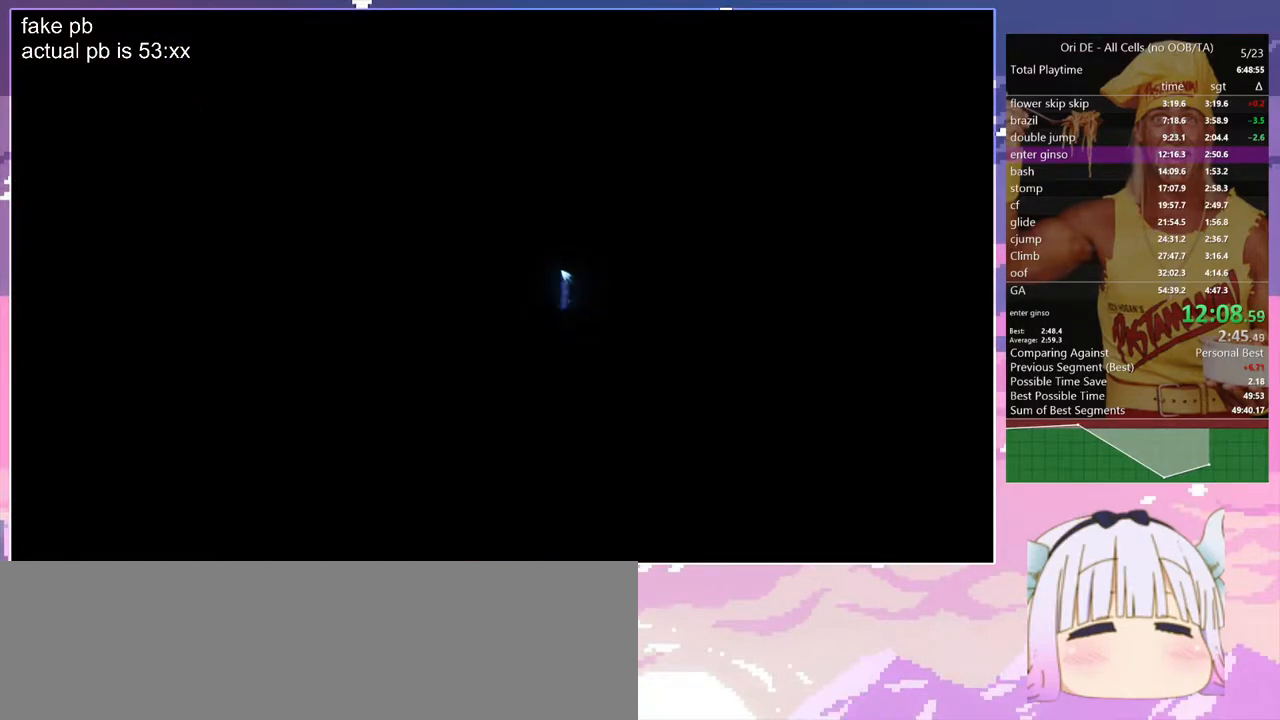
{"keys": ["d", "dash"], "events": [[83, "dash", "down"], [167, "dash", "up"], [450, "dash", "down"]]}
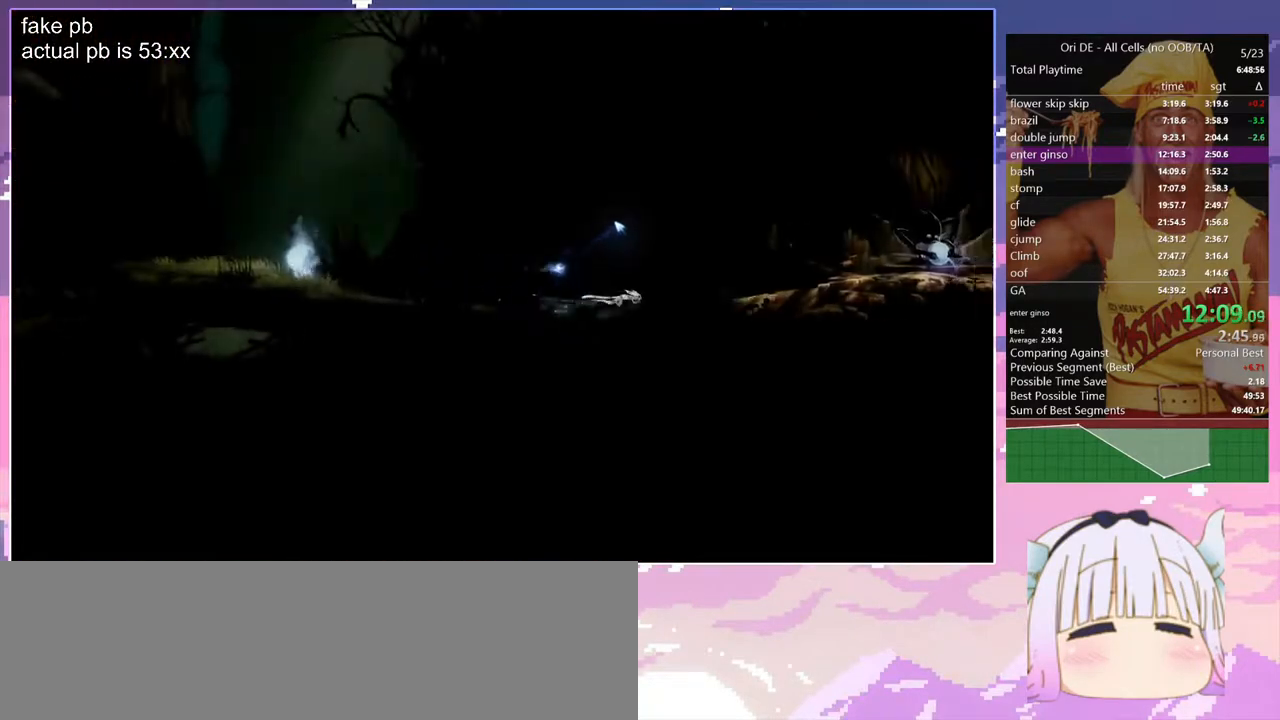
{"keys": [], "events": [[50, "dash", "up"], [100, "d", "up"], [100, "space", "down"], [283, "space", "up"], [333, "space", "down"], [467, "space", "up"]]}
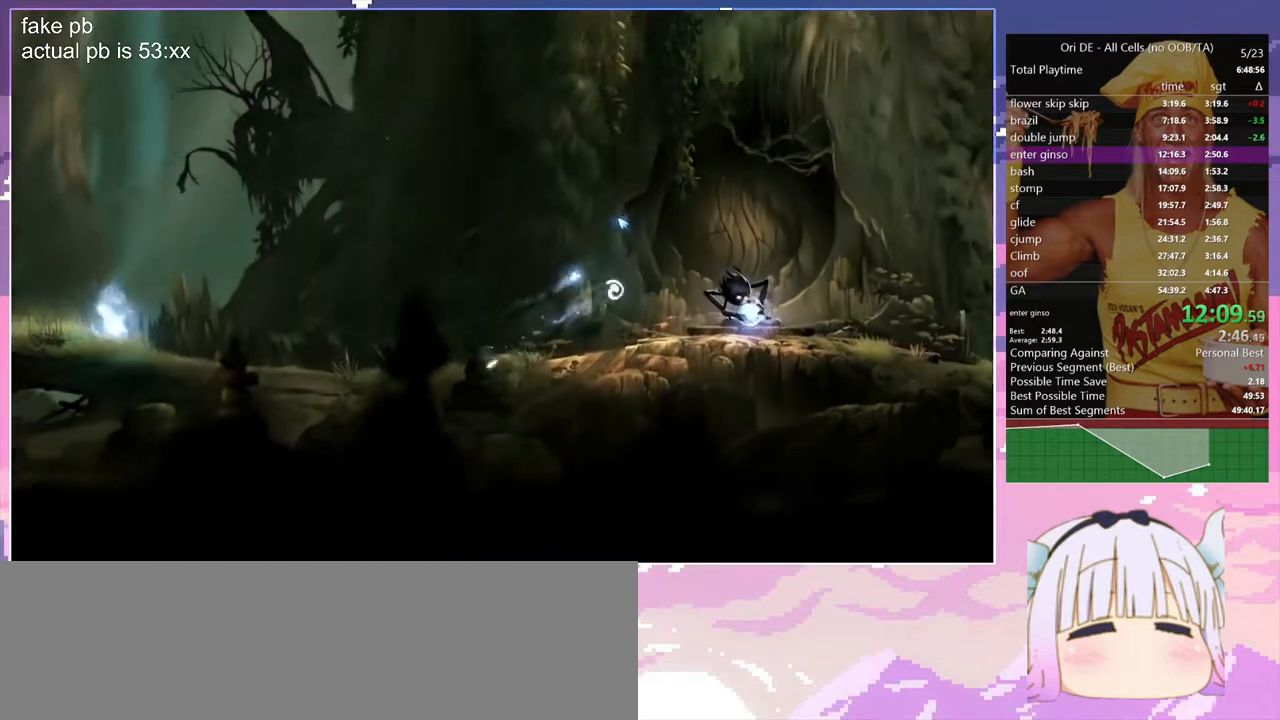
{"keys": ["spirit"], "events": [[250, "spirit", "down"]]}
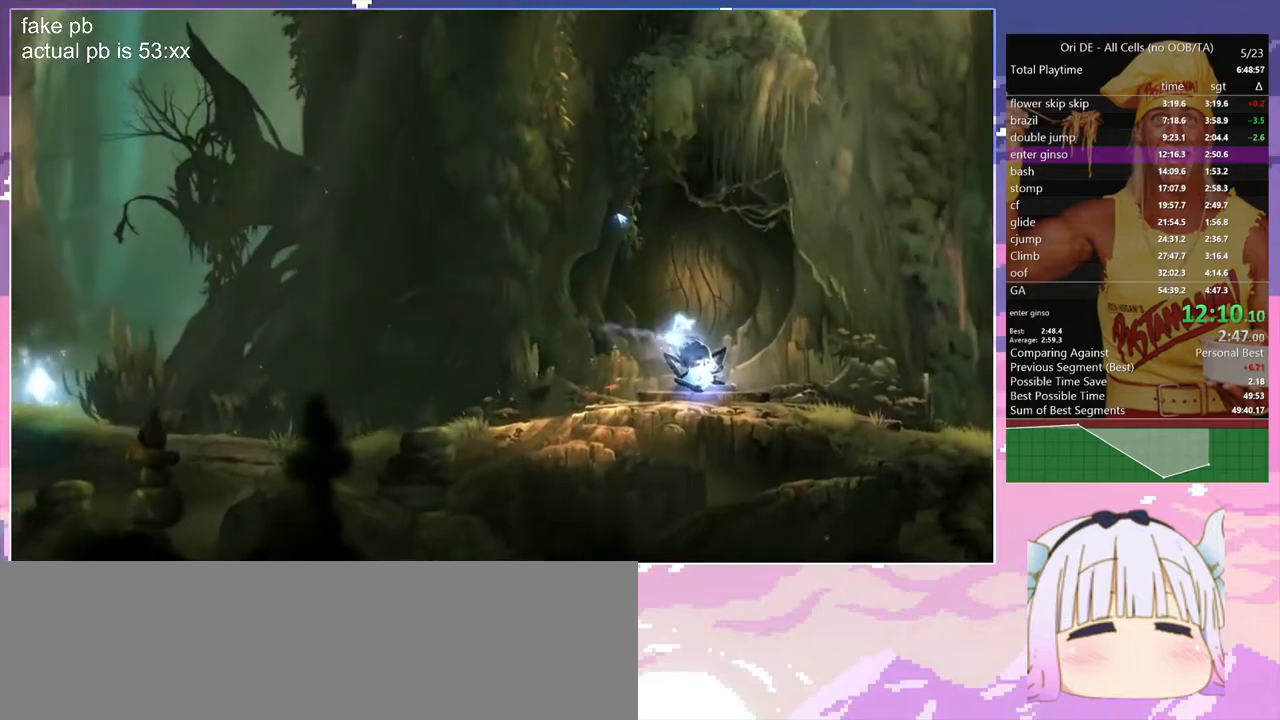
{"keys": [], "events": [[167, "spirit", "up"]]}
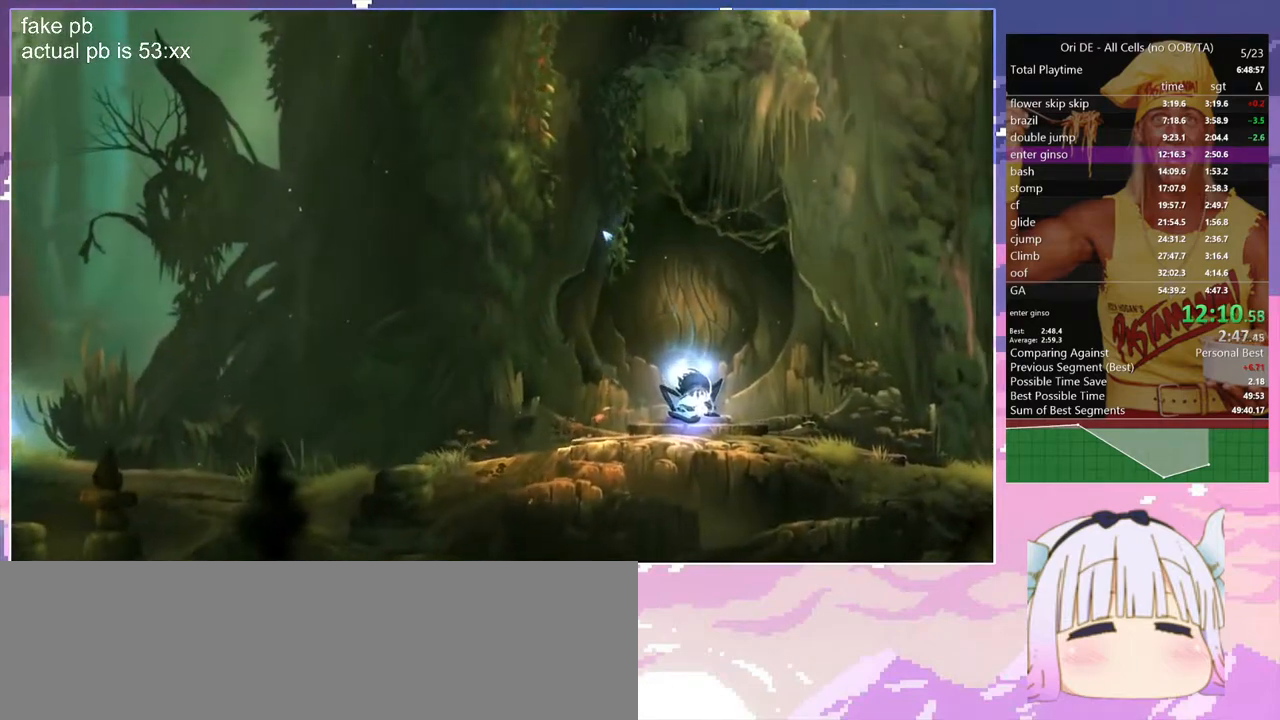
{"keys": [], "events": []}
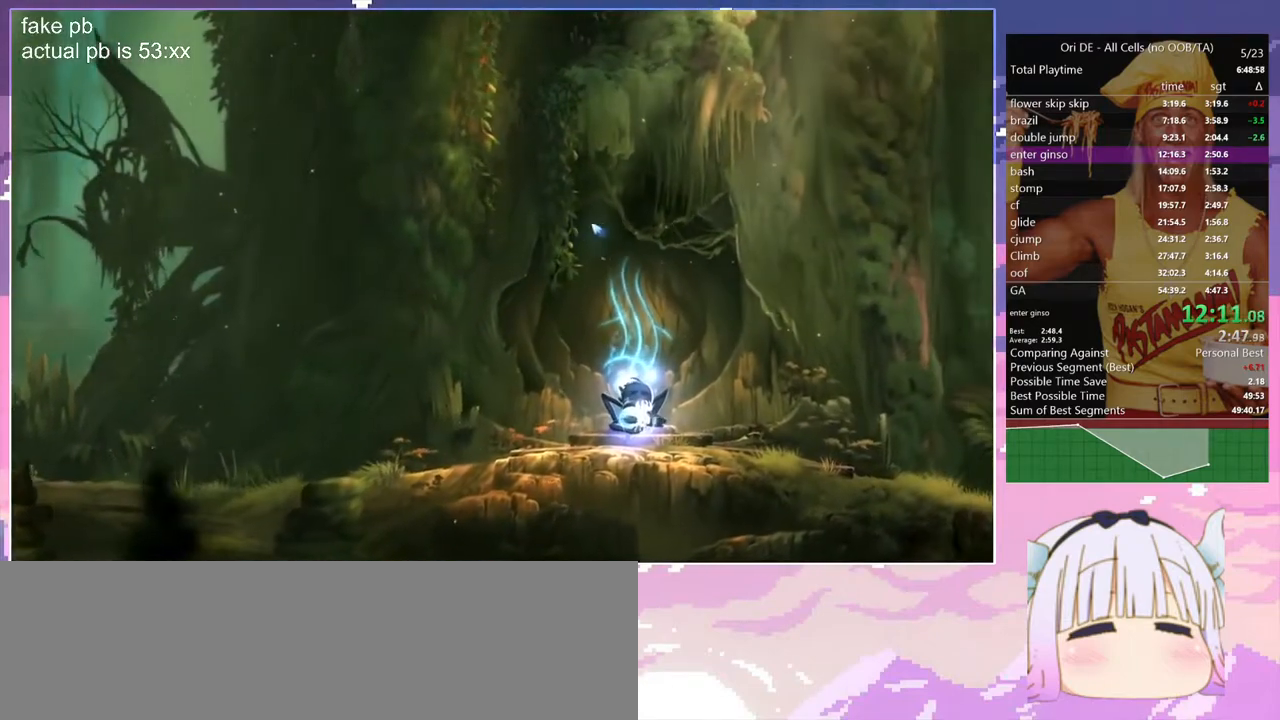
{"keys": [], "events": []}
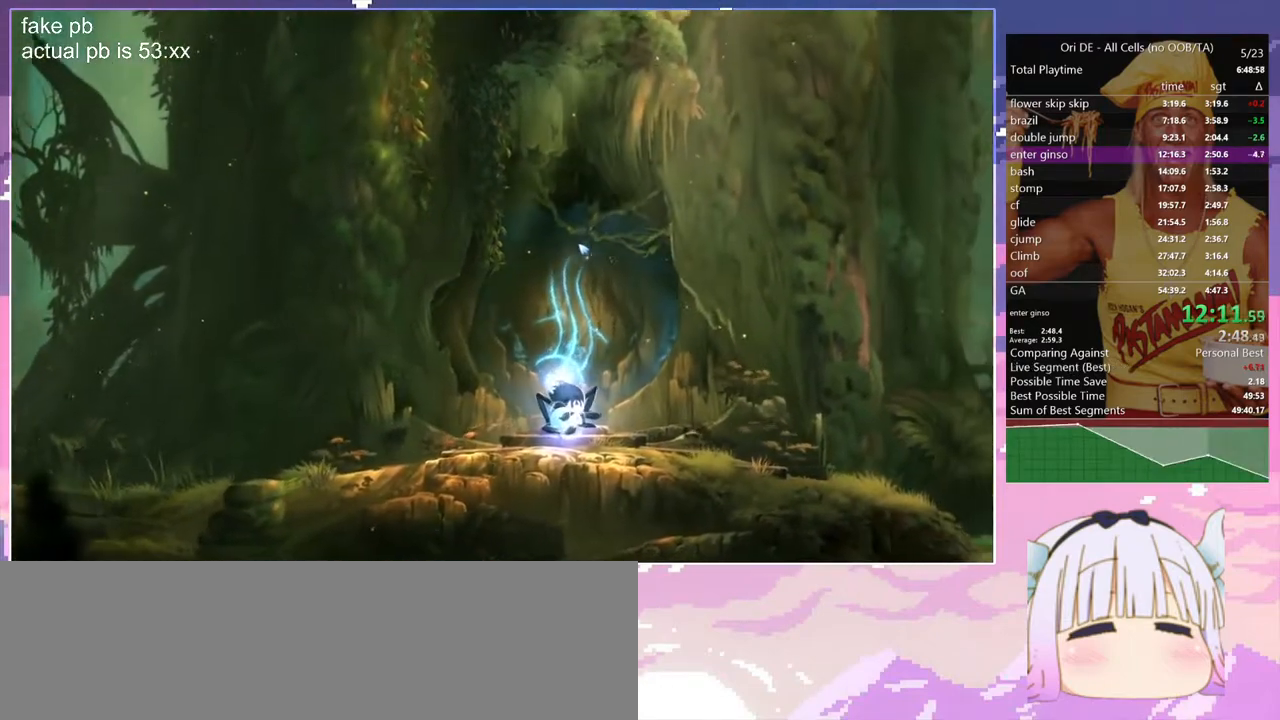
{"keys": [], "events": []}
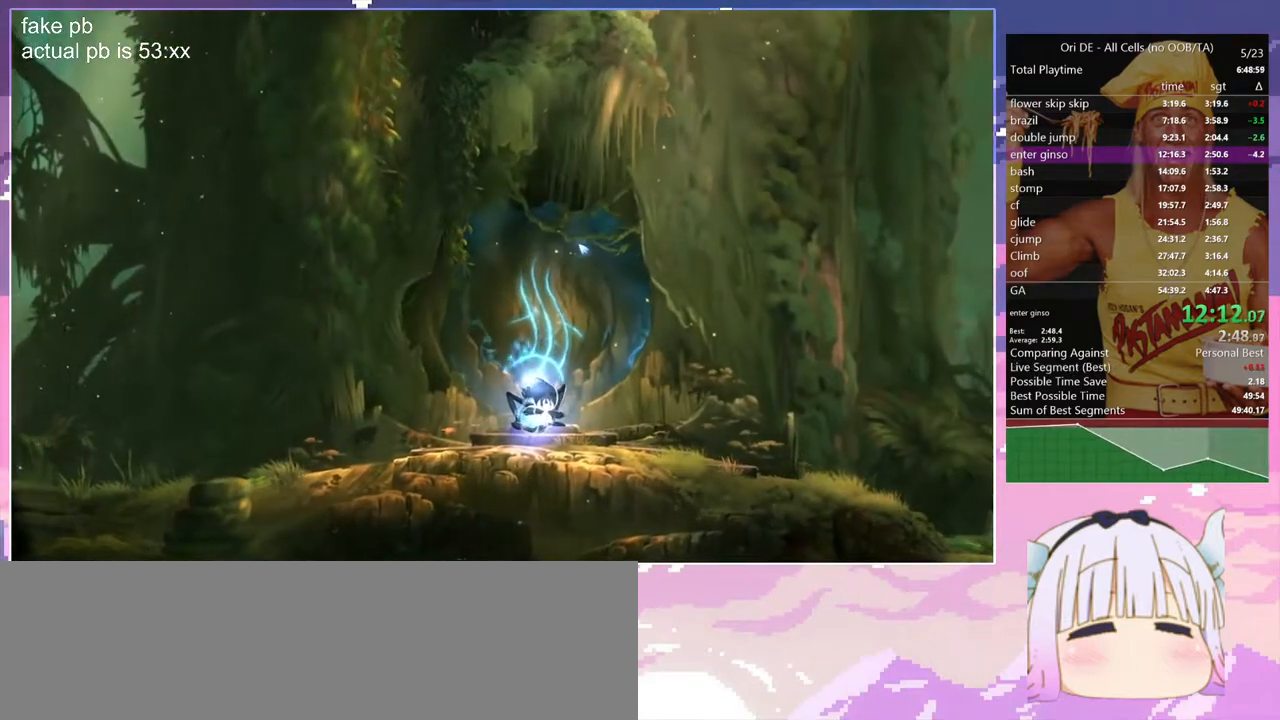
{"keys": [], "events": []}
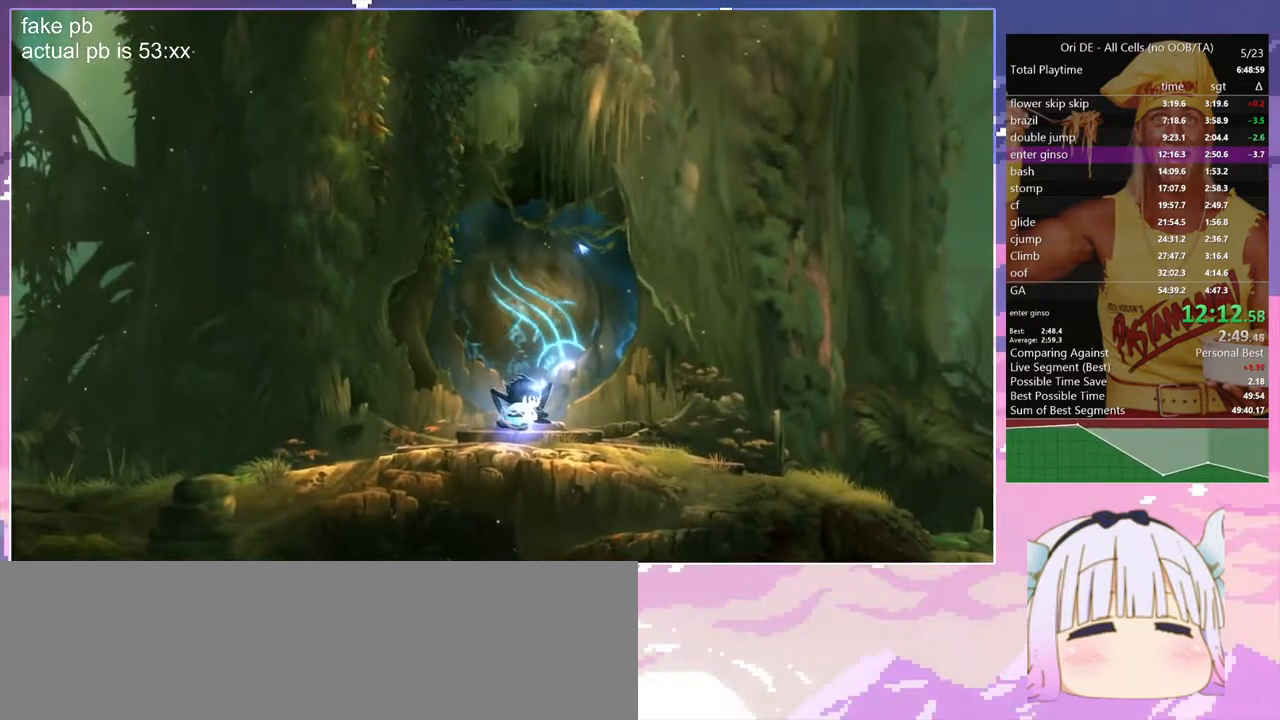
{"keys": [], "events": []}
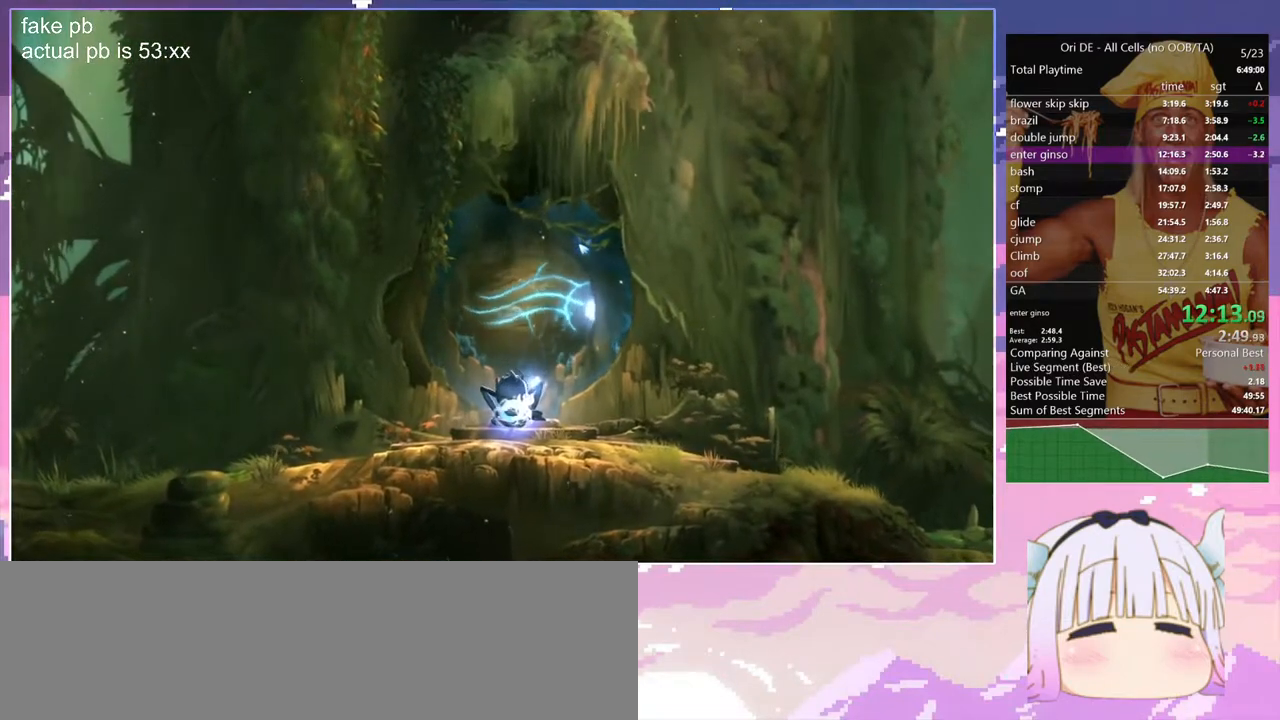
{"keys": [], "events": []}
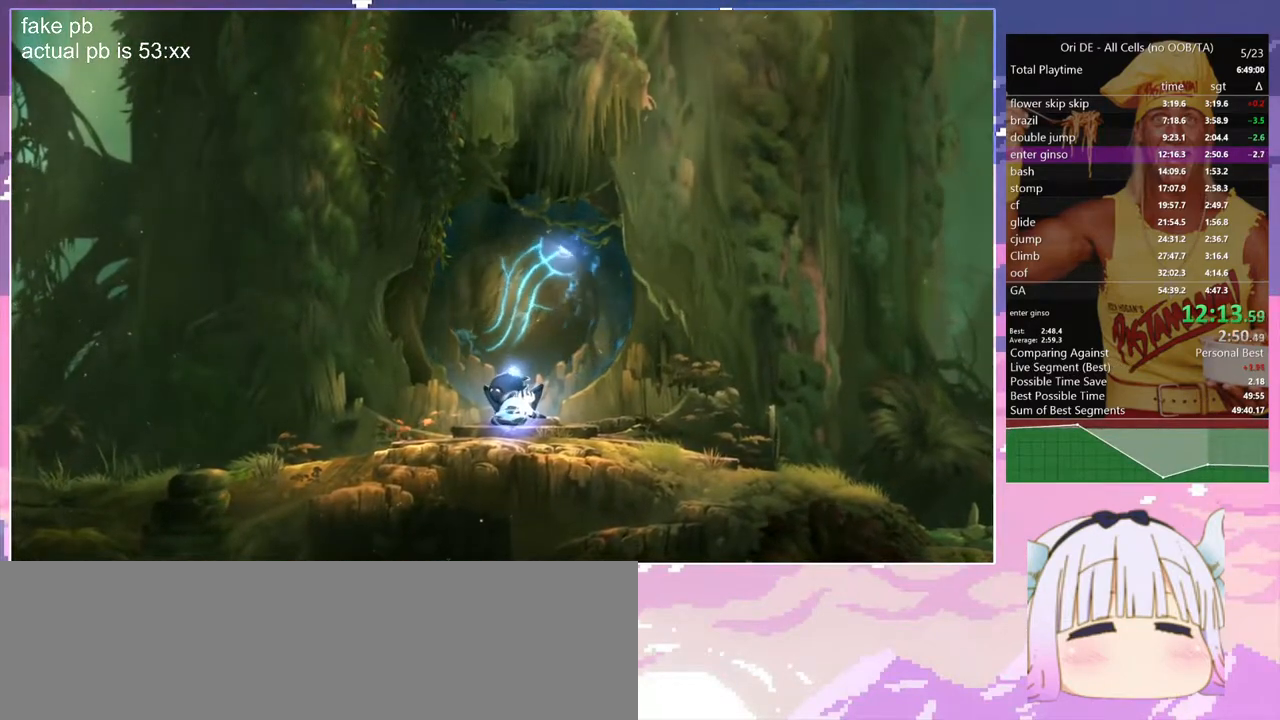
{"keys": [], "events": []}
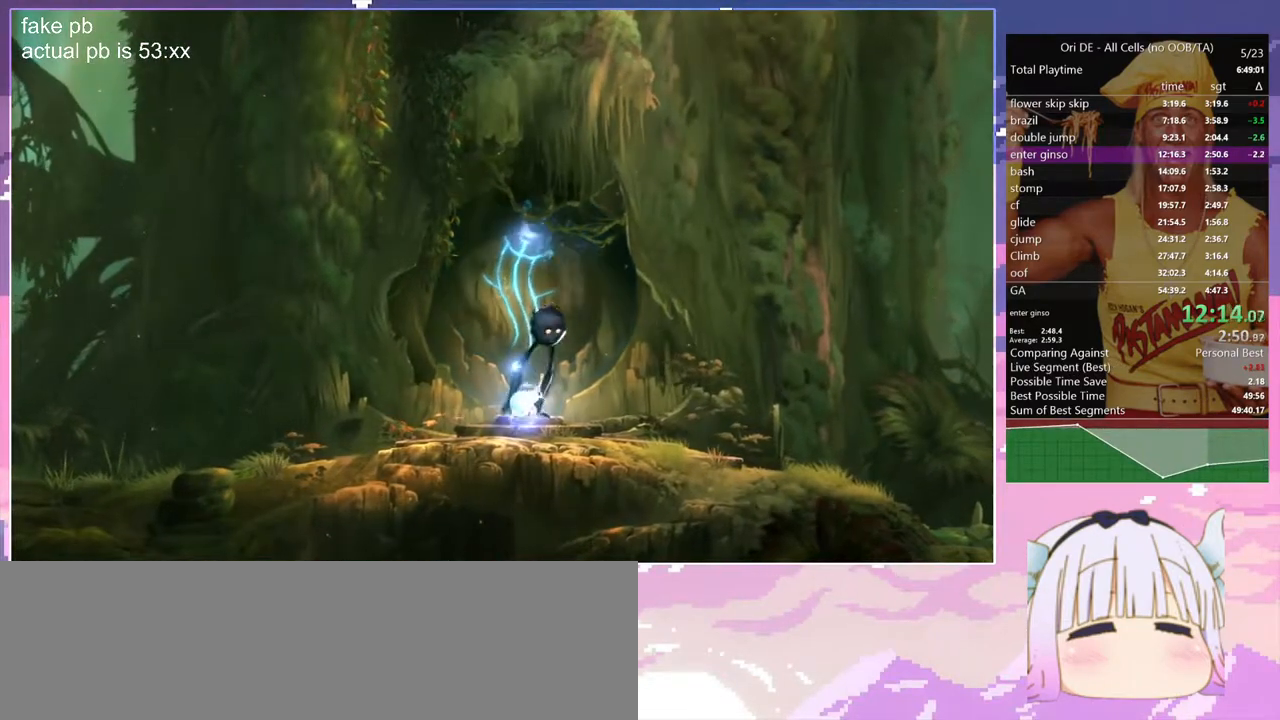
{"keys": [], "events": []}
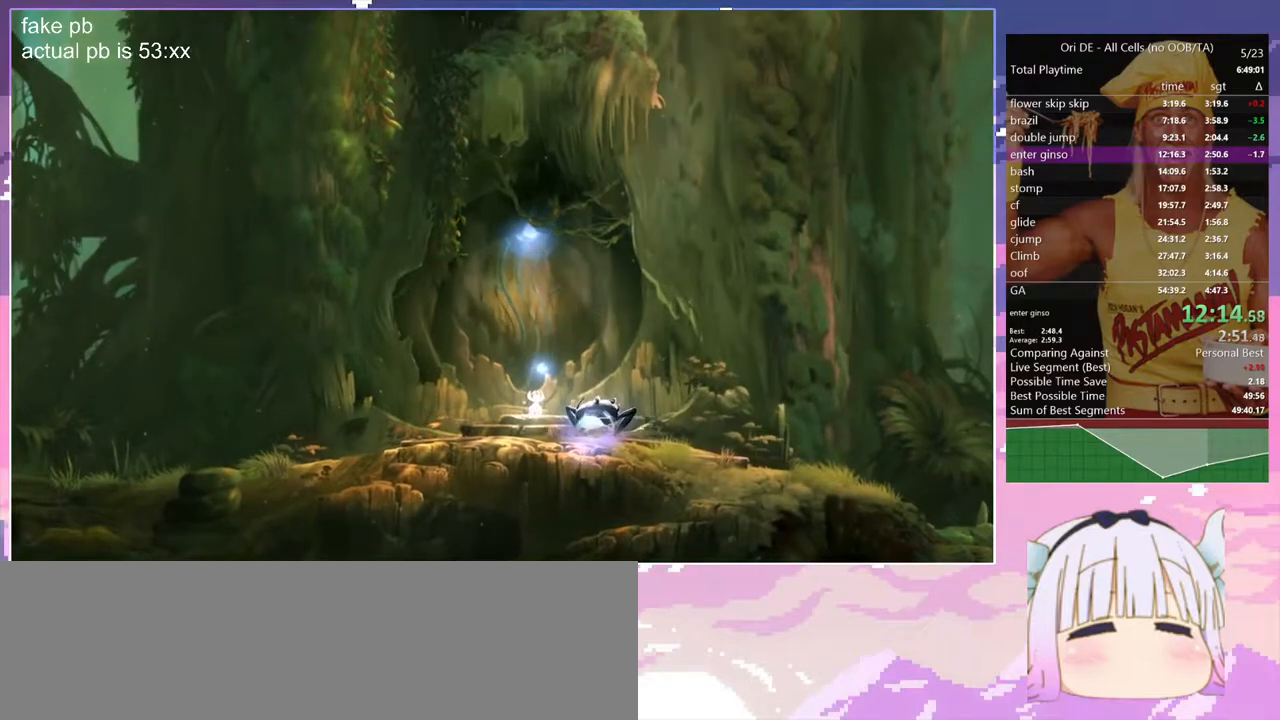
{"keys": [], "events": []}
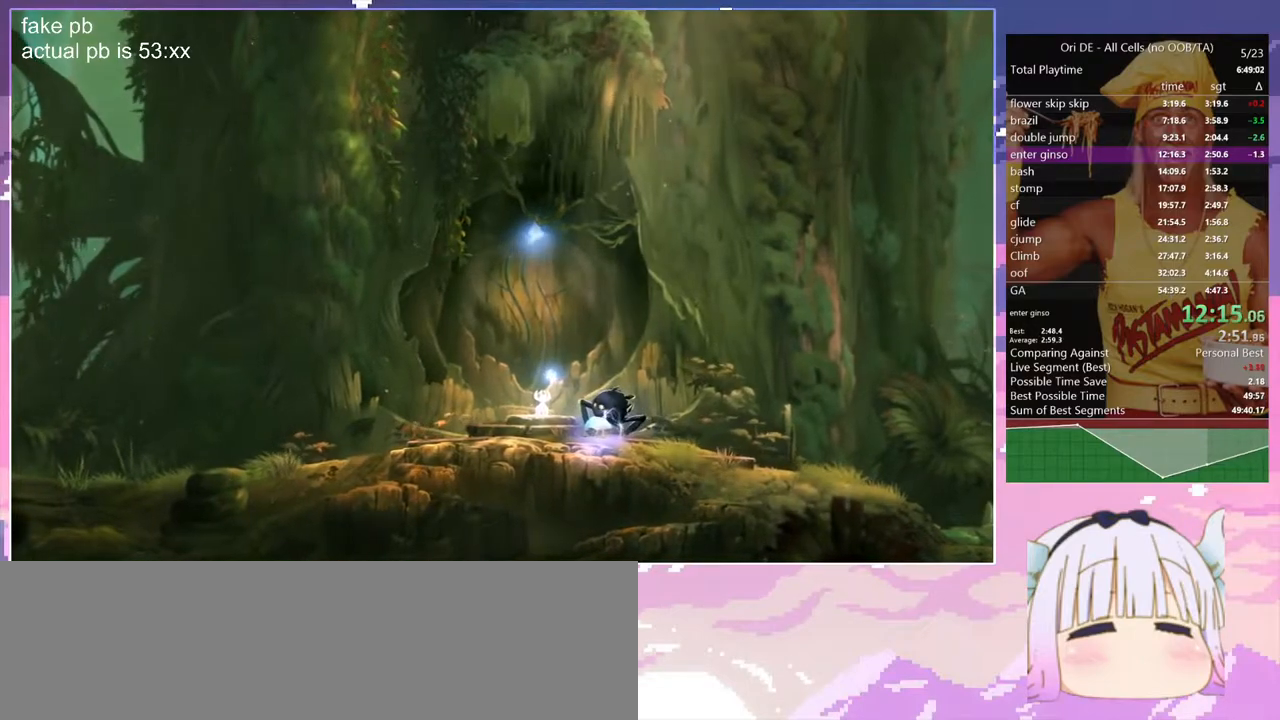
{"keys": [], "events": [[333, "z", "down"], [383, "z", "up"], [417, "z", "down"], [467, "z", "up"]]}
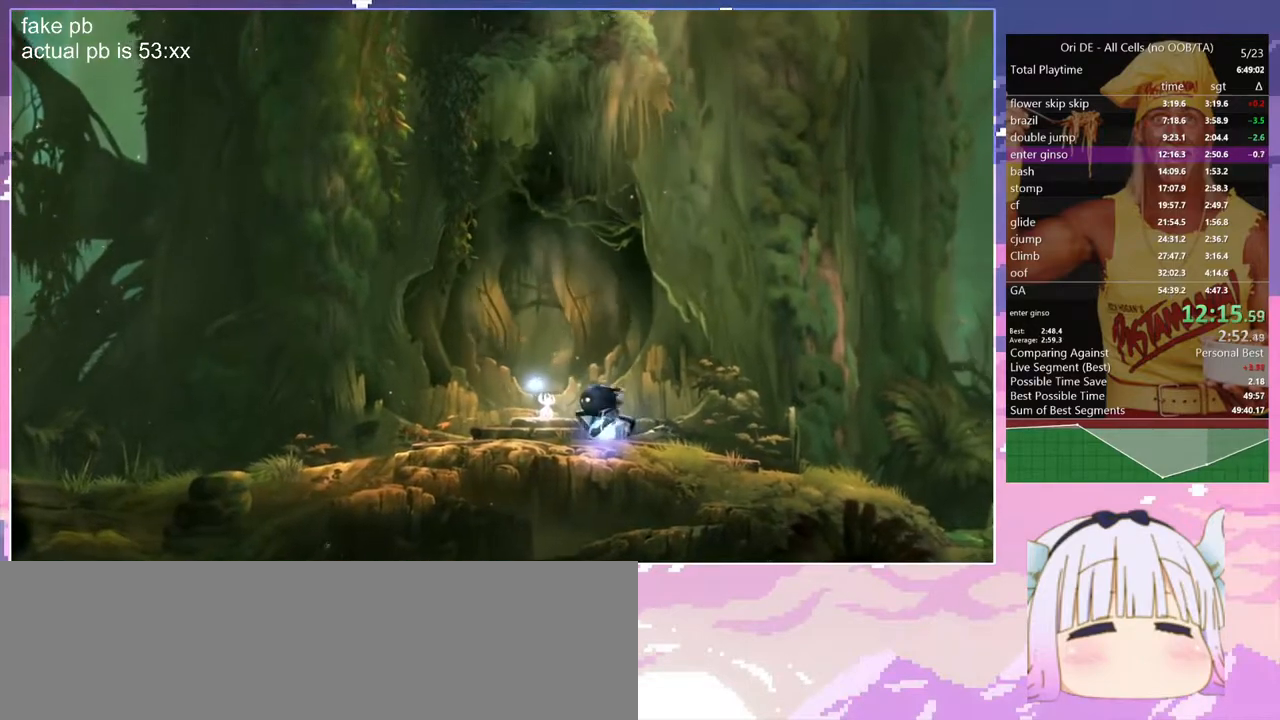
{"keys": ["z"], "events": [[67, "z", "down"], [117, "z", "up"], [200, "z", "down"], [250, "z", "up"], [350, "z", "down"], [383, "z", "up"], [433, "z", "down"]]}
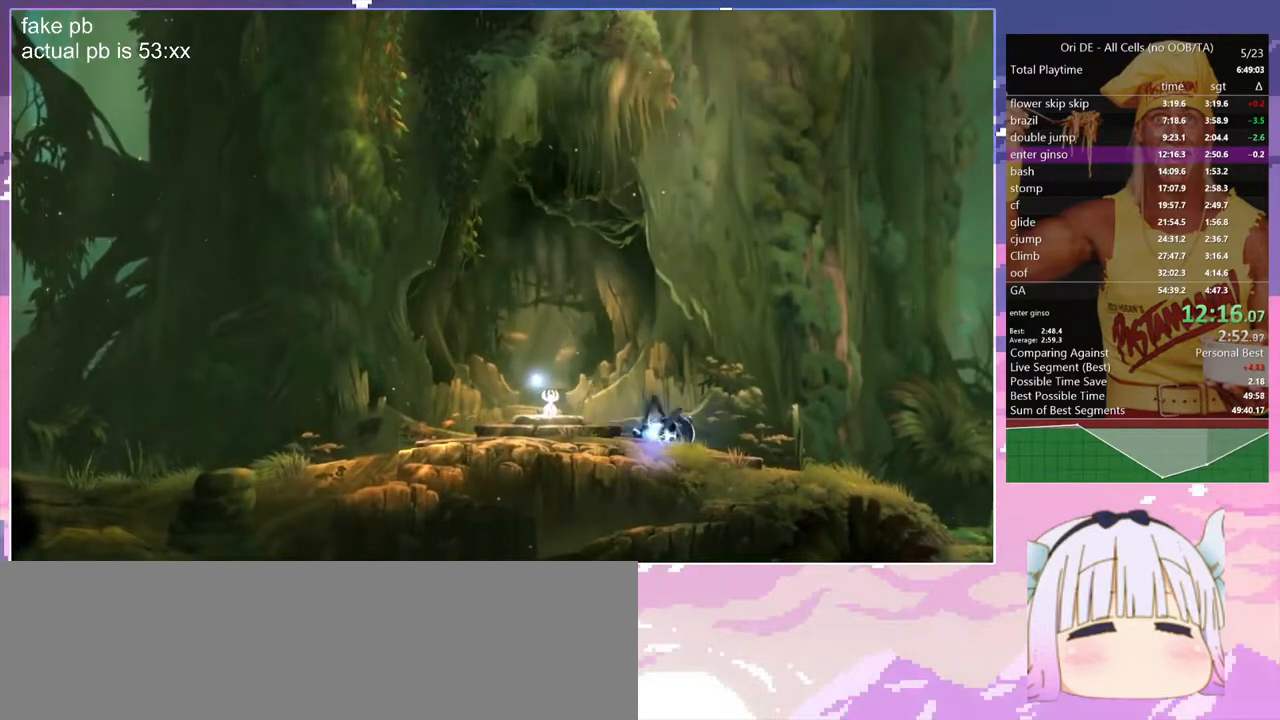
{"keys": [], "events": [[33, "z", "up"], [83, "z", "down"], [117, "z", "up"], [217, "z", "down"], [267, "z", "up"], [367, "z", "down"], [400, "z", "up"]]}
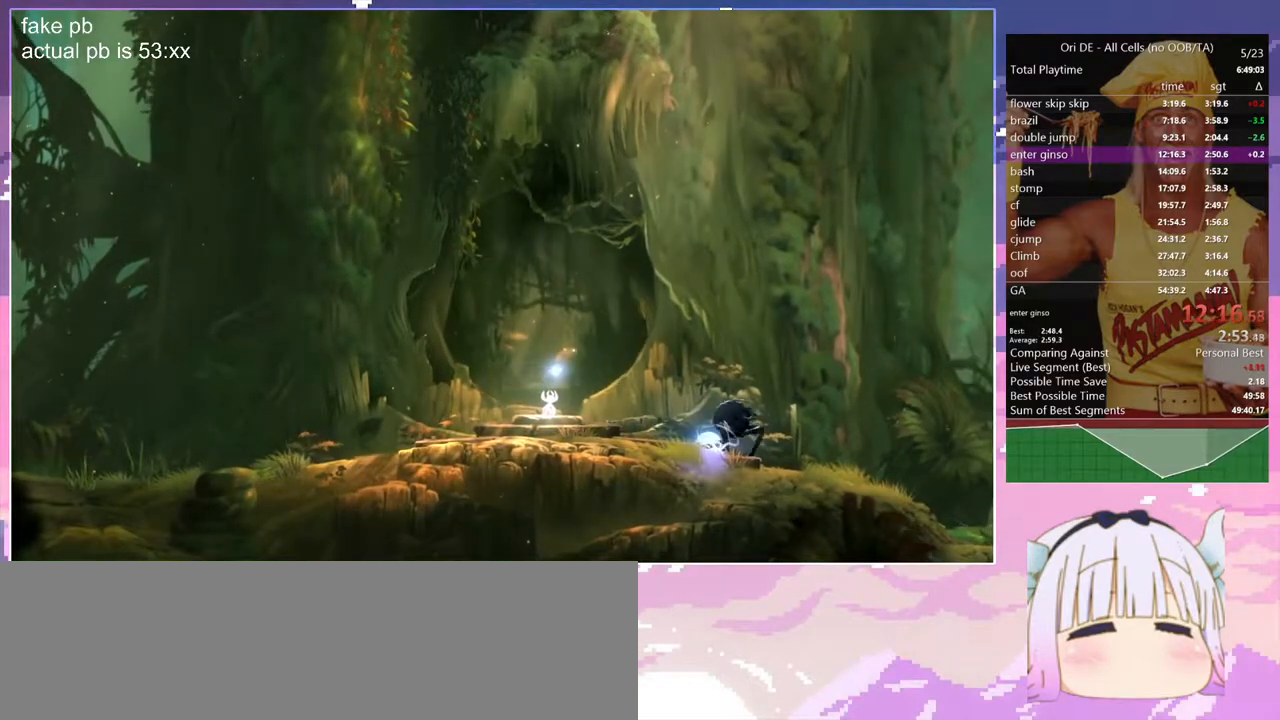
{"keys": ["dbash", "z"], "events": [[100, "z", "down"], [133, "z", "up"], [233, "z", "down"], [283, "z", "up"], [333, "z", "down"], [367, "z", "up"], [467, "dbash", "down"], [467, "z", "down"]]}
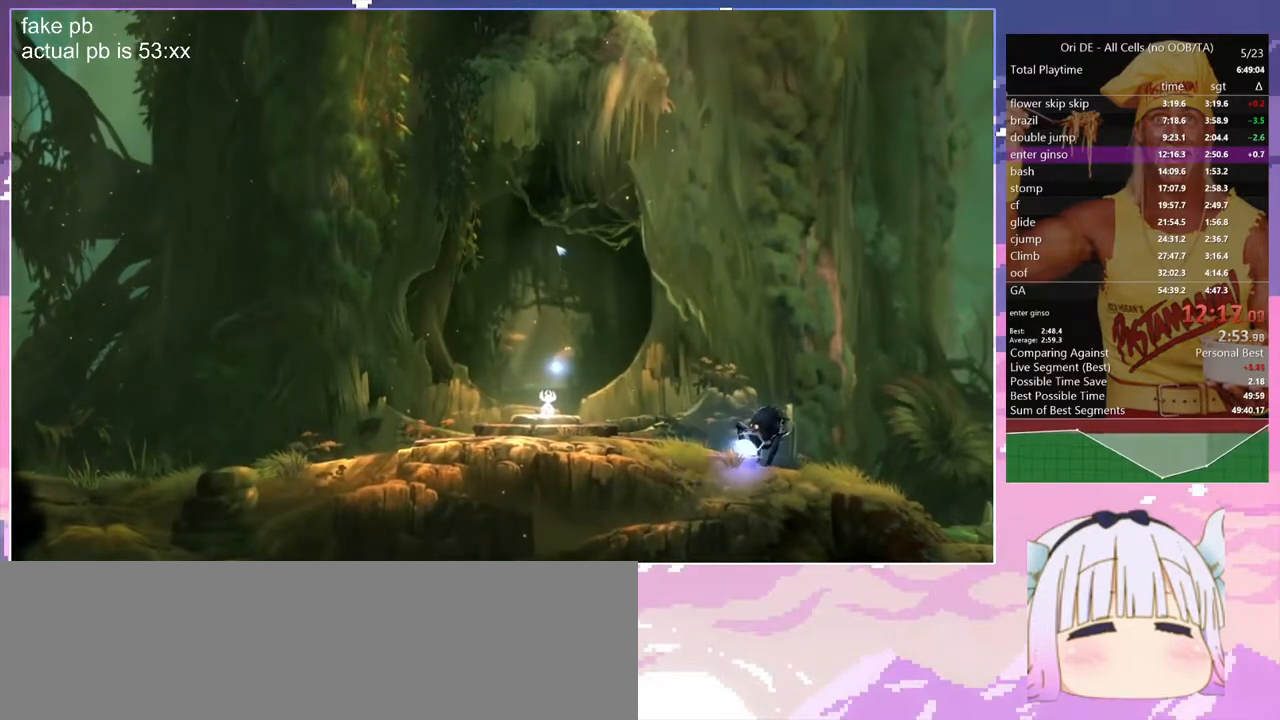
{"keys": [], "events": [[17, "dbash", "up"], [17, "z", "up"], [117, "z", "down"], [150, "z", "up"], [250, "z", "down"], [300, "z", "up"], [383, "z", "down"], [483, "z", "up"]]}